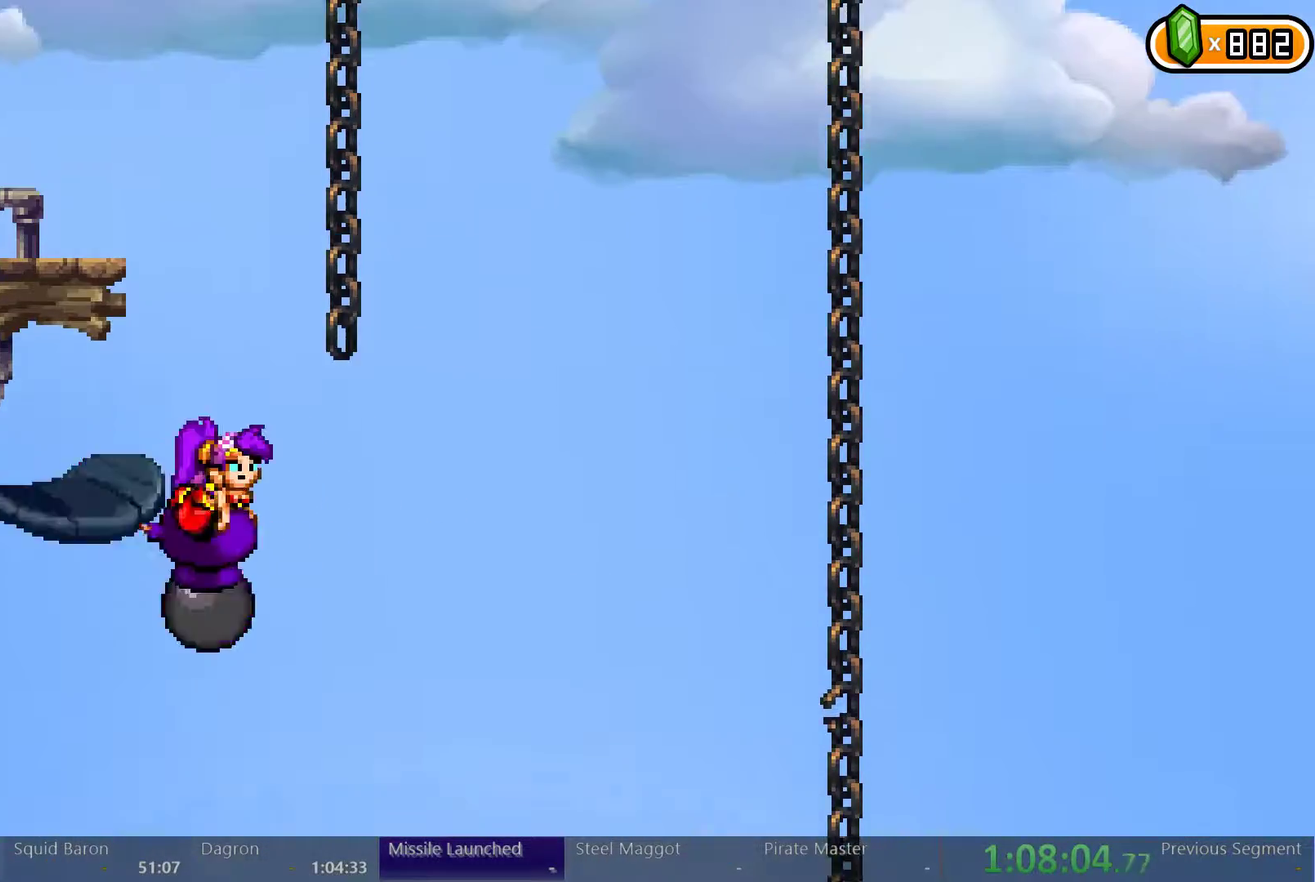
Gameplay with a controller (Xbox layout); each line is a JSON object with the inputs held at the frame after it. "events" lists button and stick changes between this image and that frame as [ms after this image, input, new state], when the widget could be followed in between. Not read: DPAD_DOWN DPAD_UP HOME L1 L3 R3 SELECT.
{"buttons": ["A"], "left_stick": "center", "right_stick": "center", "events": [[267, "DPAD_RIGHT", "up"], [333, "A", "up"], [467, "A", "down"]]}
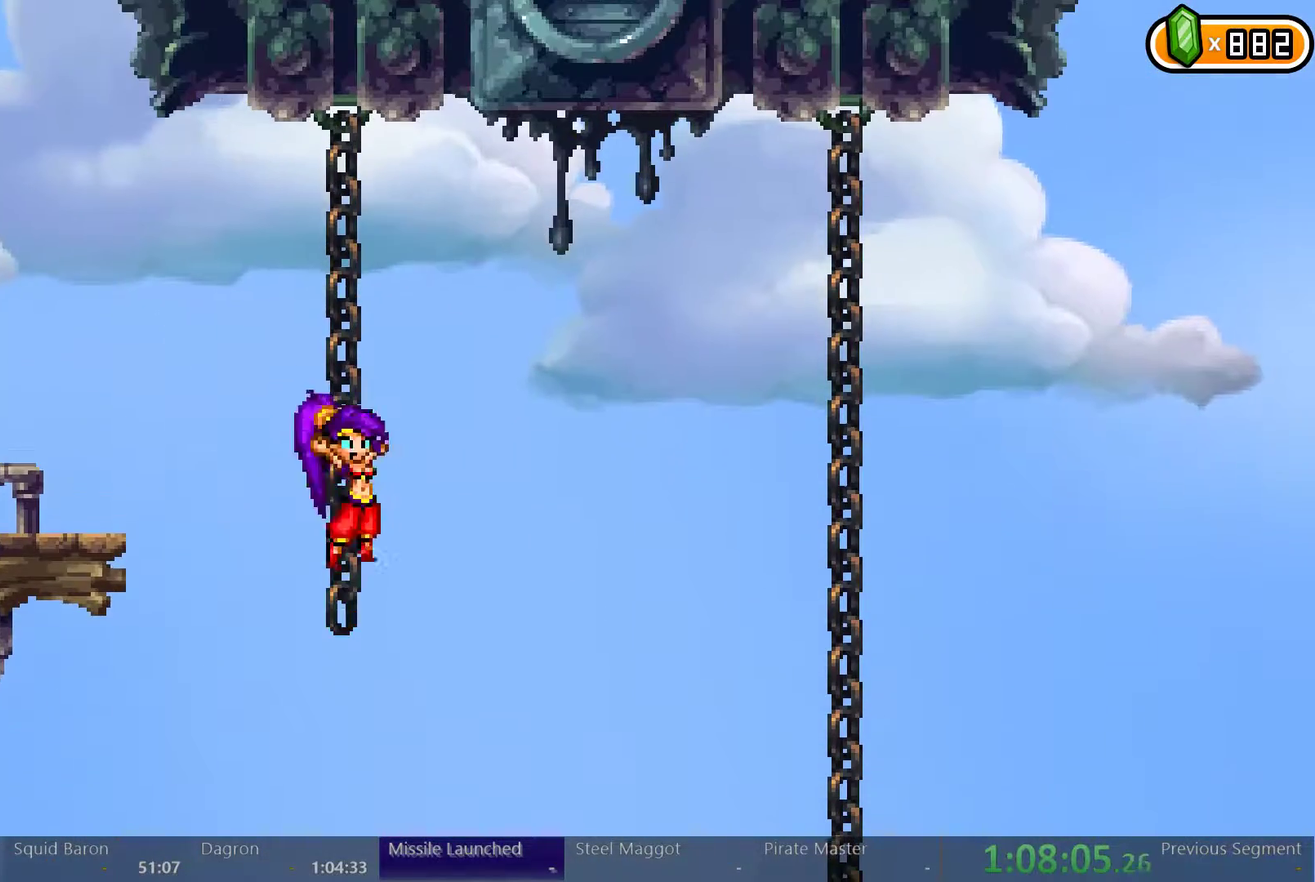
{"buttons": ["DPAD_LEFT"], "left_stick": "center", "right_stick": "center", "events": [[100, "A", "up"], [133, "DPAD_LEFT", "down"], [200, "A", "down"], [433, "A", "up"]]}
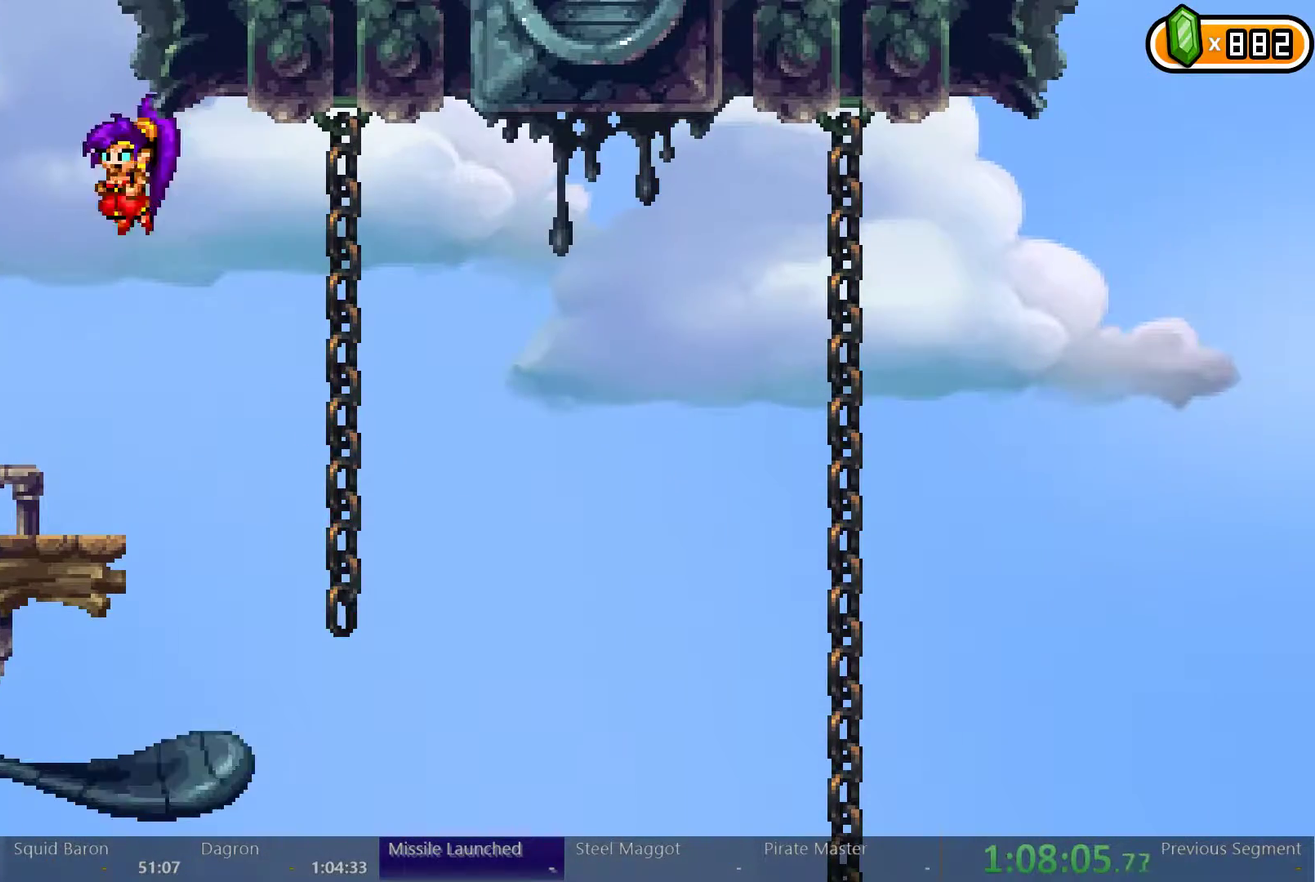
{"buttons": ["DPAD_LEFT"], "left_stick": "center", "right_stick": "center", "events": []}
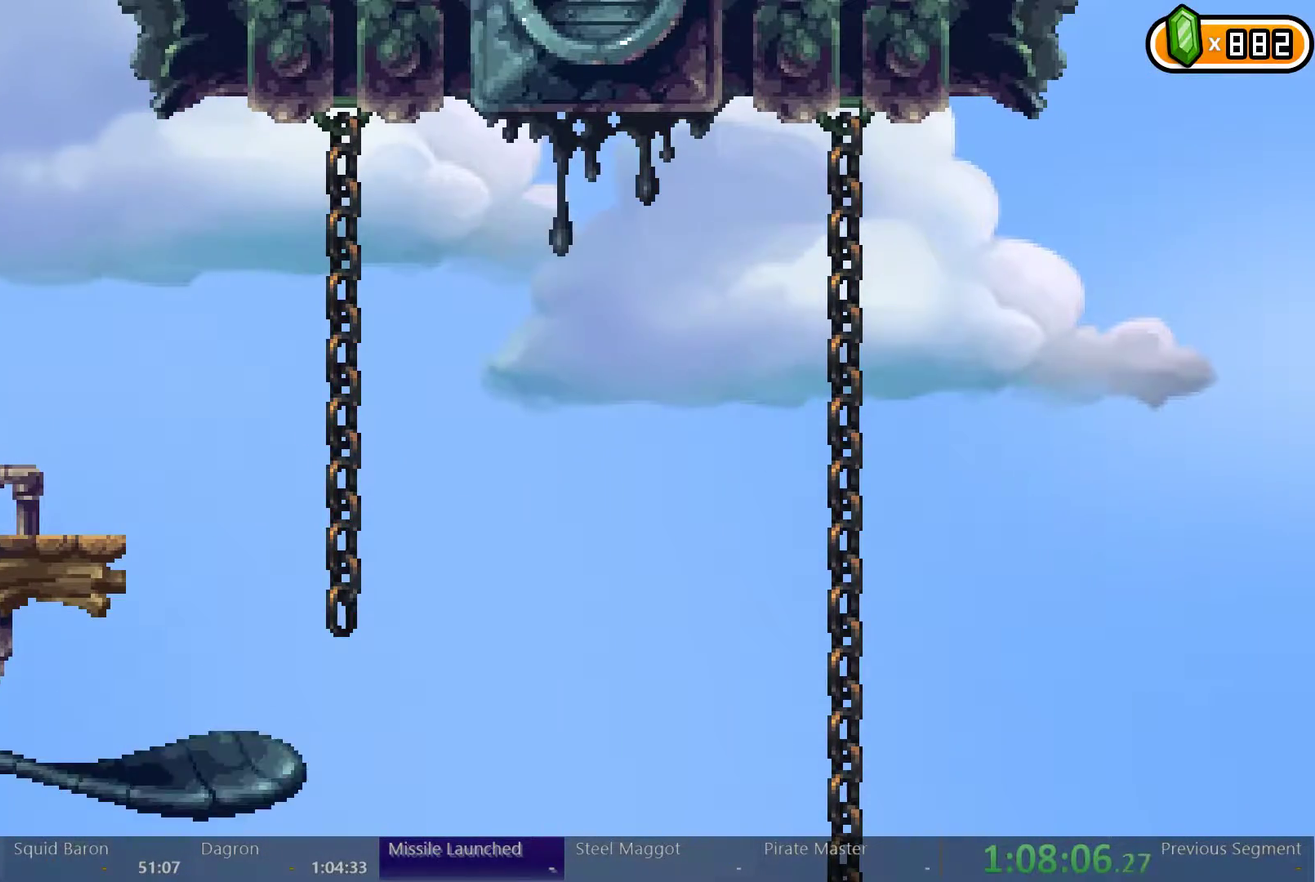
{"buttons": [], "left_stick": "center", "right_stick": "center", "events": [[333, "DPAD_LEFT", "up"]]}